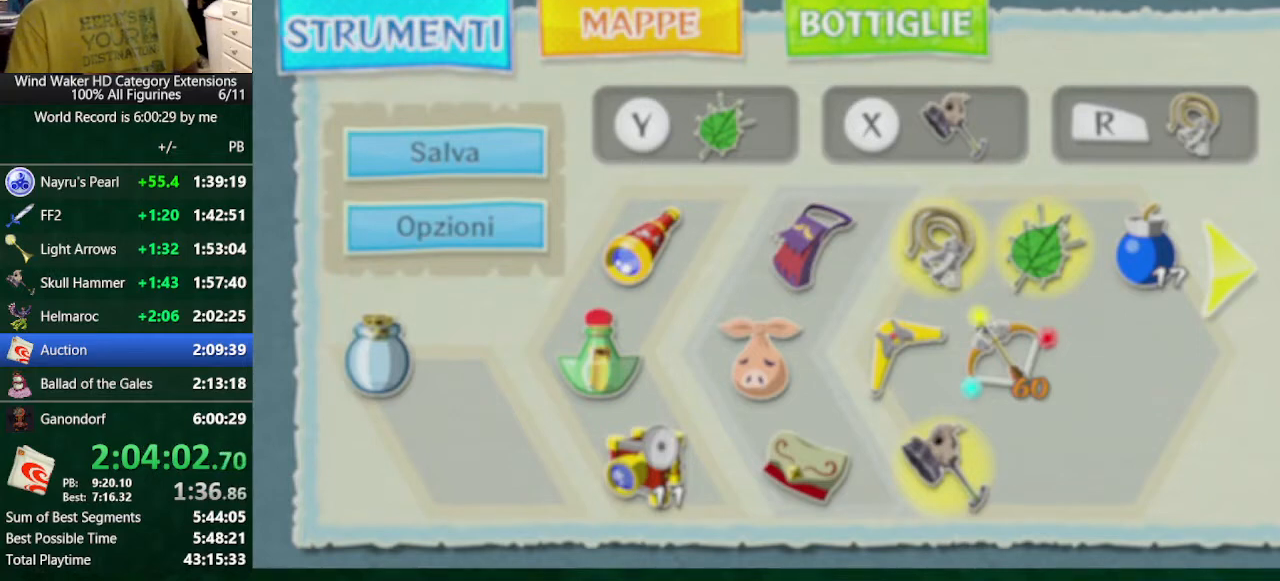
Gameplay with a controller (Nintendo layout); each line is a JSON object with the inputs held at the frame after it. "events" lists button and stick changes between this image and that frame as [ms after this image, input, new state], when the widget could be followed in between. Not read: L3 R3 TOUCHPAD.
{"buttons": ["DPAD_UP"], "left_stick": "up", "right_stick": "center", "events": [[133, "DPAD_UP", "down"], [300, "left_stick", "up"]]}
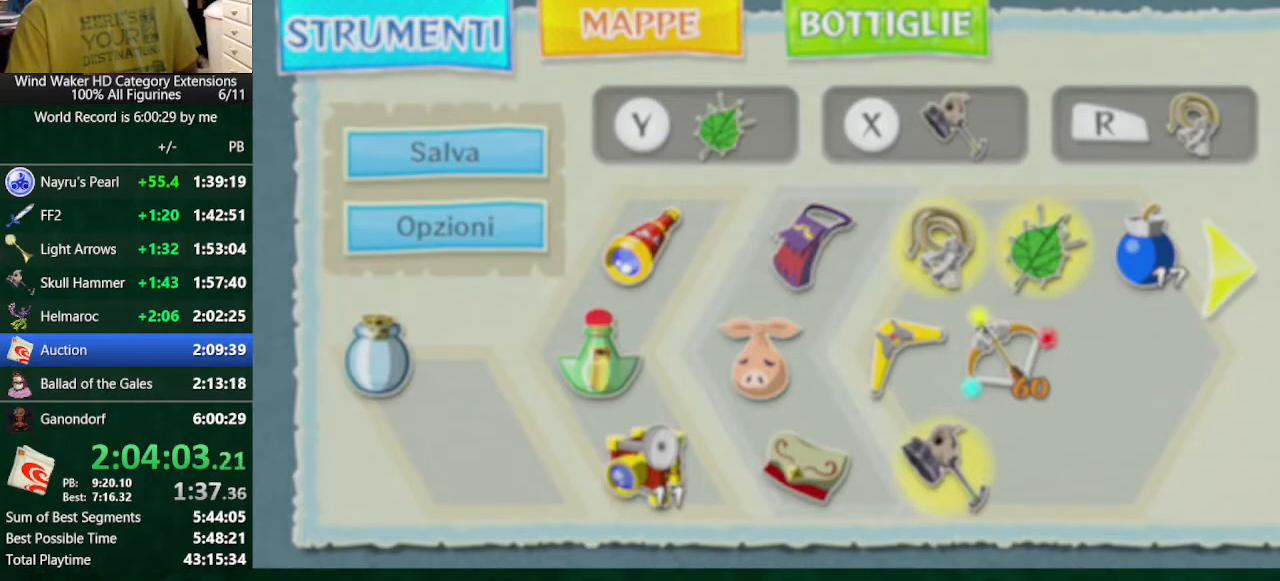
{"buttons": ["DPAD_UP"], "left_stick": "up", "right_stick": "center", "events": []}
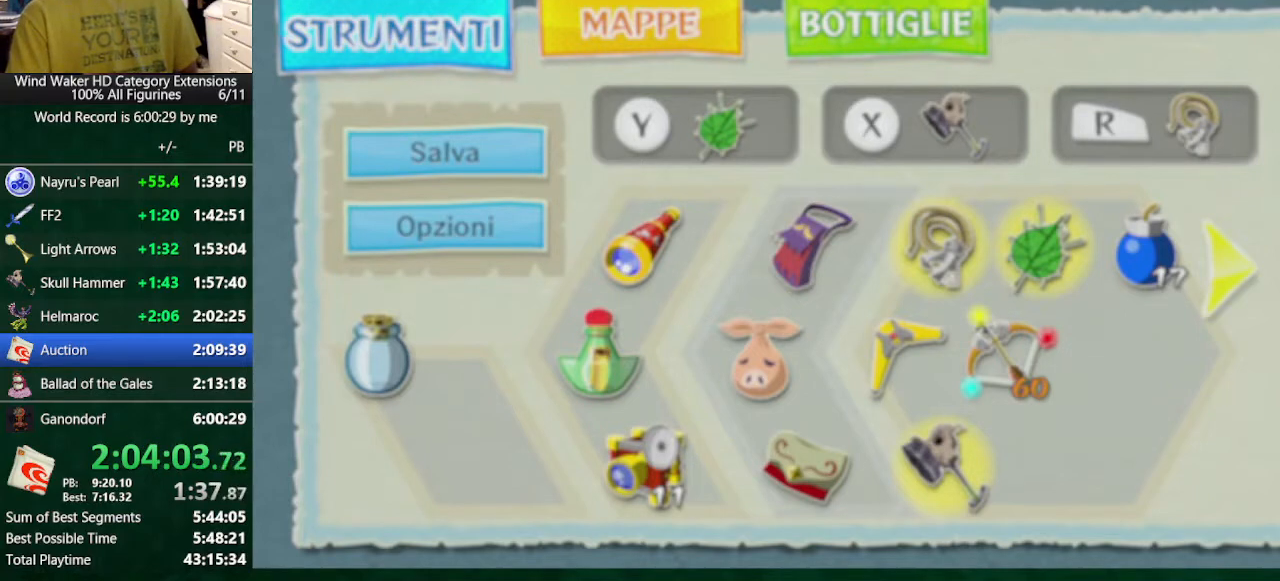
{"buttons": ["DPAD_UP"], "left_stick": "center", "right_stick": "center", "events": [[433, "left_stick", "center"]]}
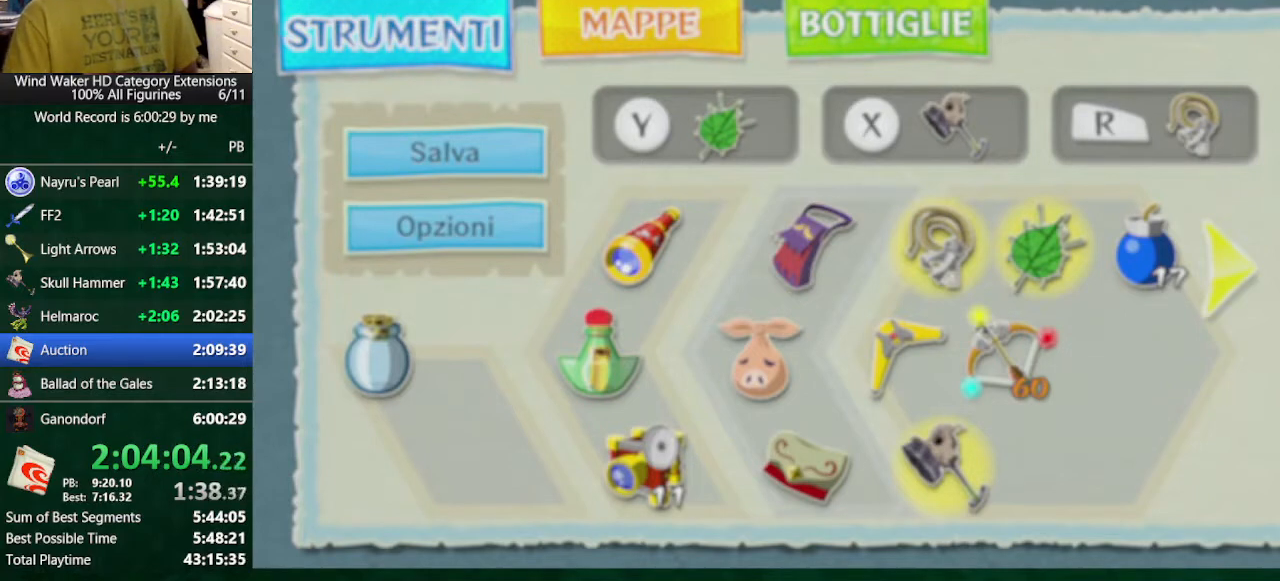
{"buttons": ["B", "DPAD_UP"], "left_stick": "center", "right_stick": "center", "events": [[200, "A", "down"], [367, "B", "down"], [500, "A", "up"]]}
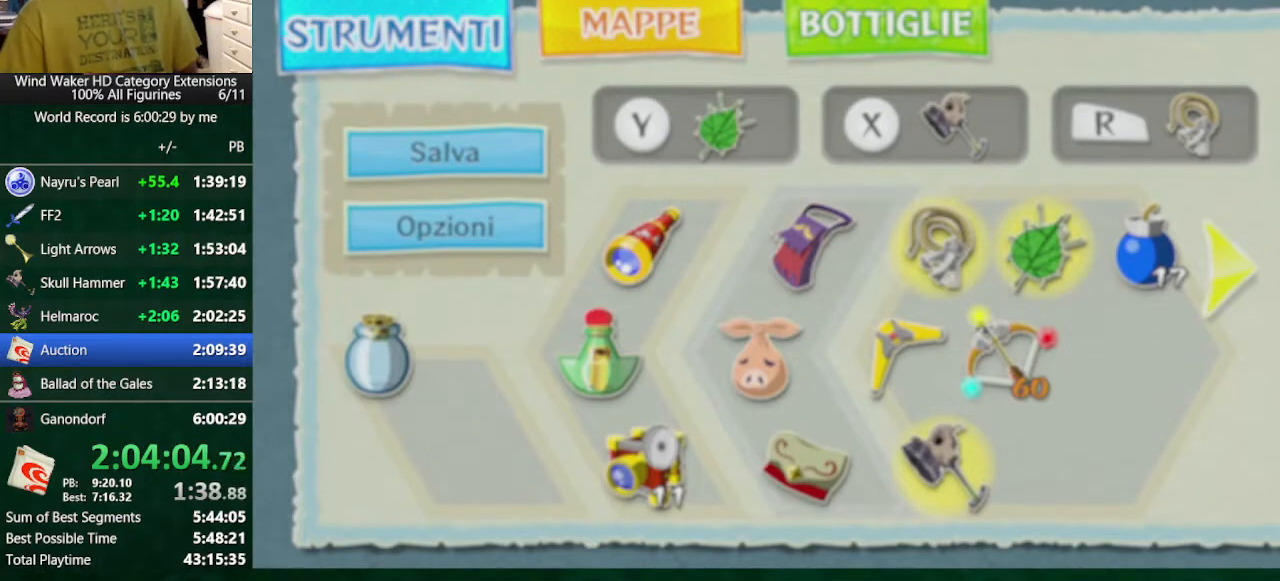
{"buttons": ["B", "DPAD_UP"], "left_stick": "center", "right_stick": "center", "events": []}
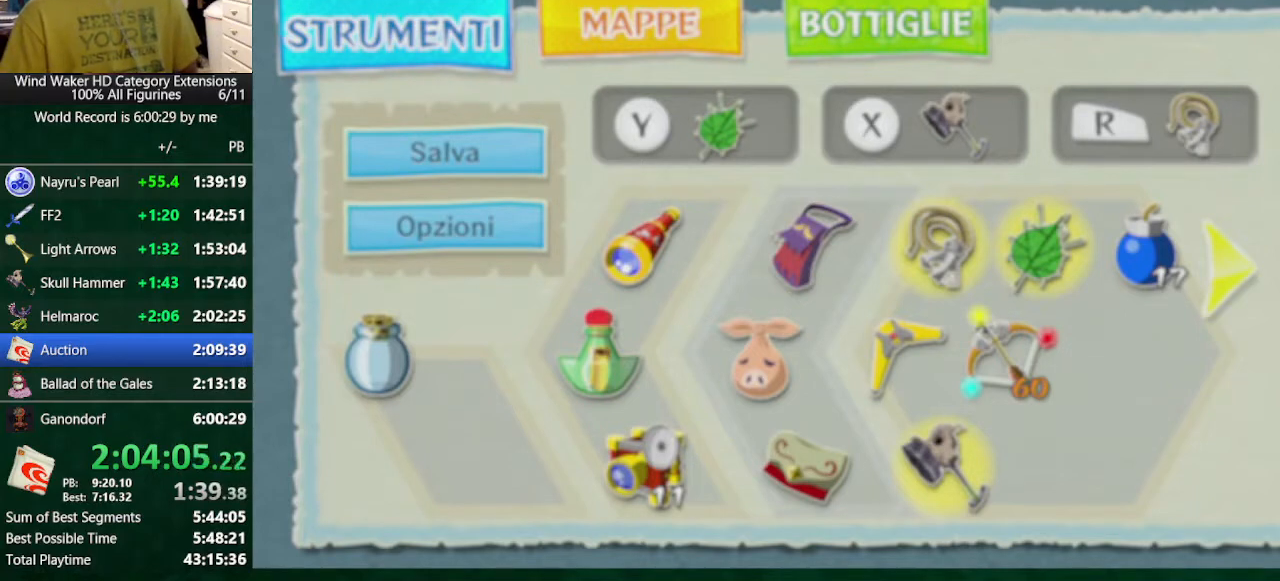
{"buttons": ["B", "DPAD_UP"], "left_stick": "center", "right_stick": "center", "events": [[100, "A", "down"], [200, "A", "up"]]}
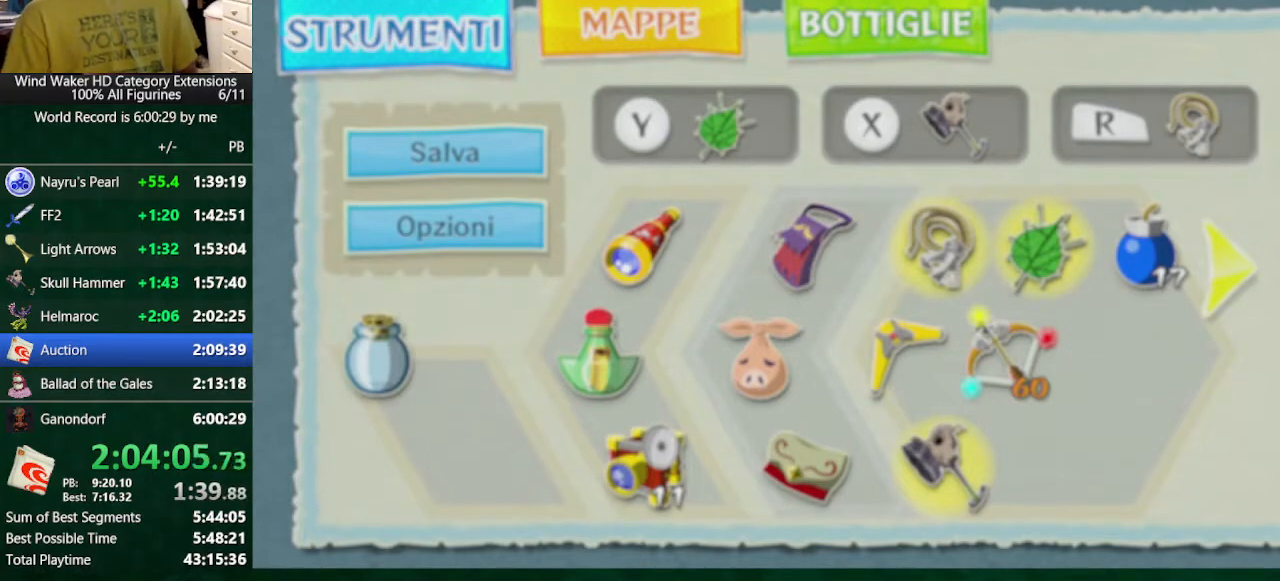
{"buttons": ["B", "DPAD_UP"], "left_stick": "center", "right_stick": "center", "events": []}
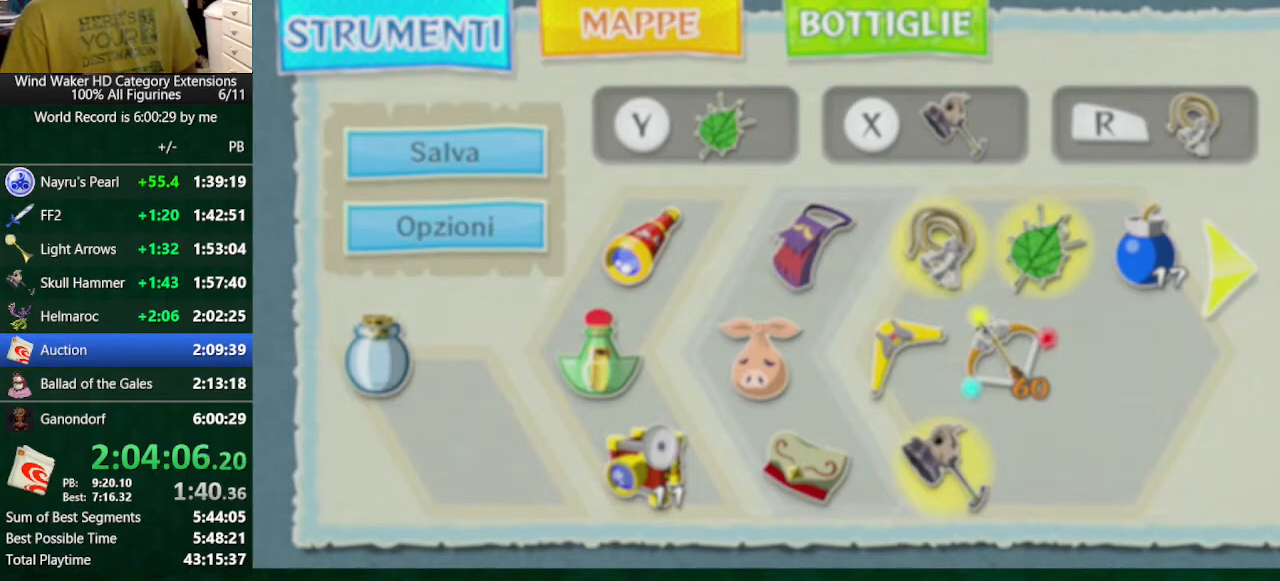
{"buttons": ["B", "DPAD_UP"], "left_stick": "center", "right_stick": "center", "events": [[200, "A", "down"], [300, "A", "up"]]}
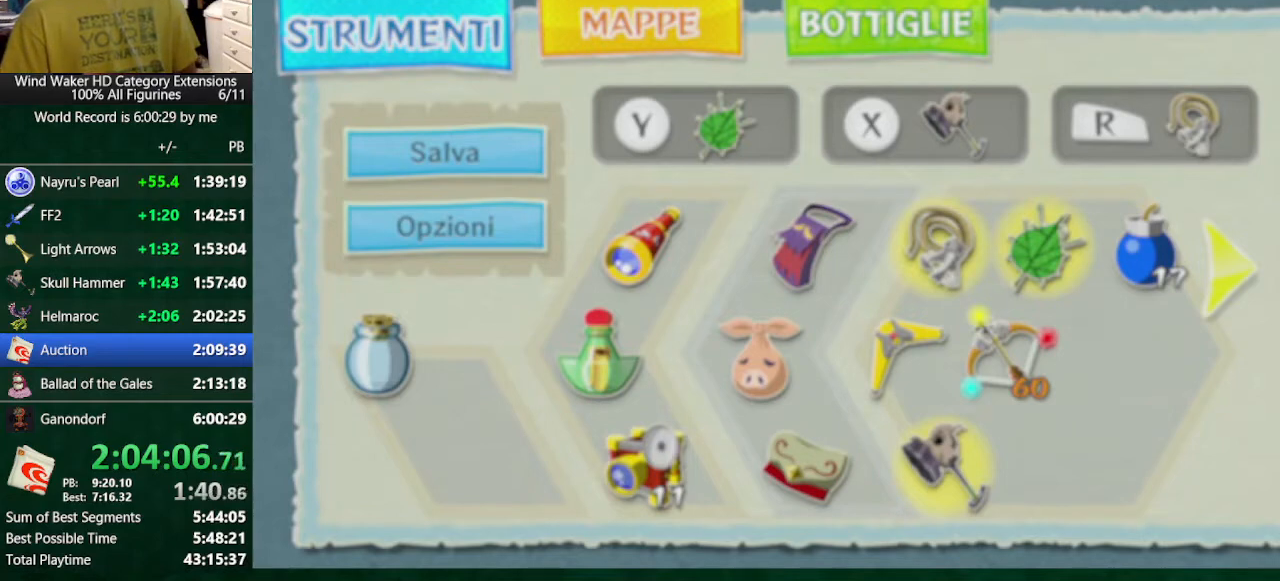
{"buttons": ["B", "DPAD_UP"], "left_stick": "center", "right_stick": "center", "events": []}
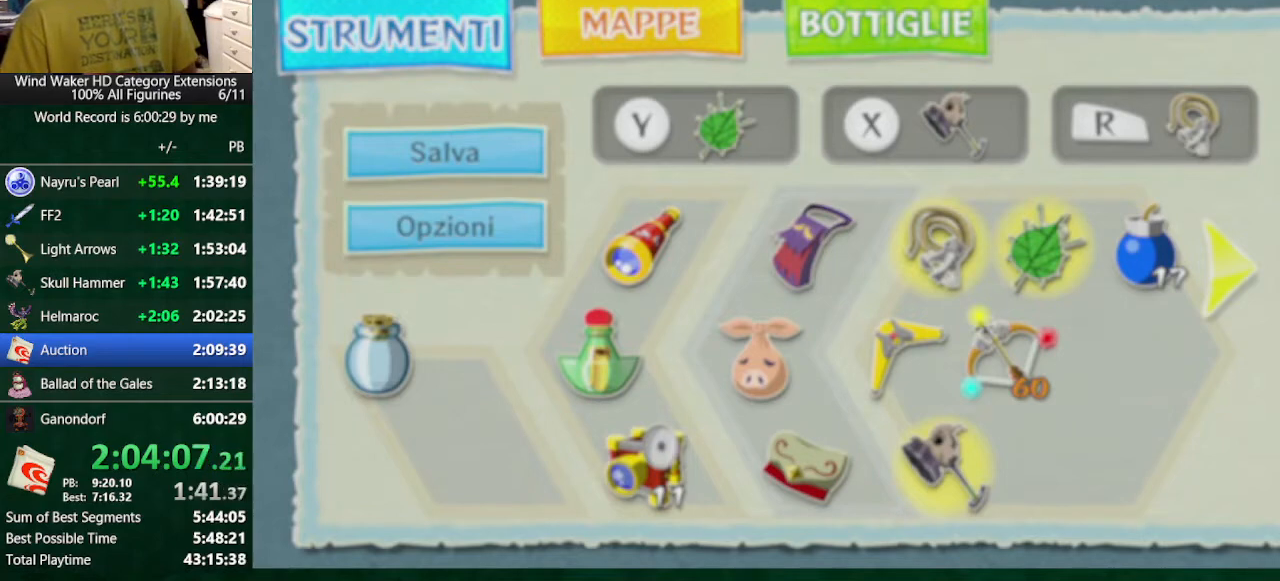
{"buttons": ["B", "DPAD_UP"], "left_stick": "center", "right_stick": "center", "events": [[200, "A", "down"], [367, "A", "up"]]}
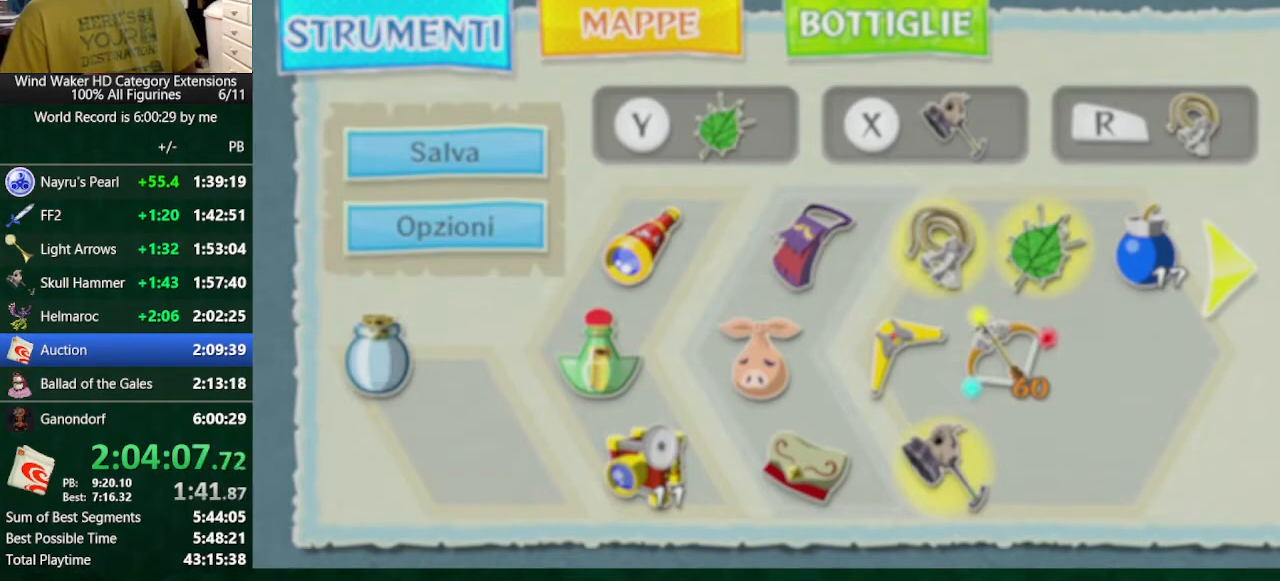
{"buttons": ["B", "DPAD_UP"], "left_stick": "center", "right_stick": "center", "events": [[267, "A", "down"], [367, "A", "up"]]}
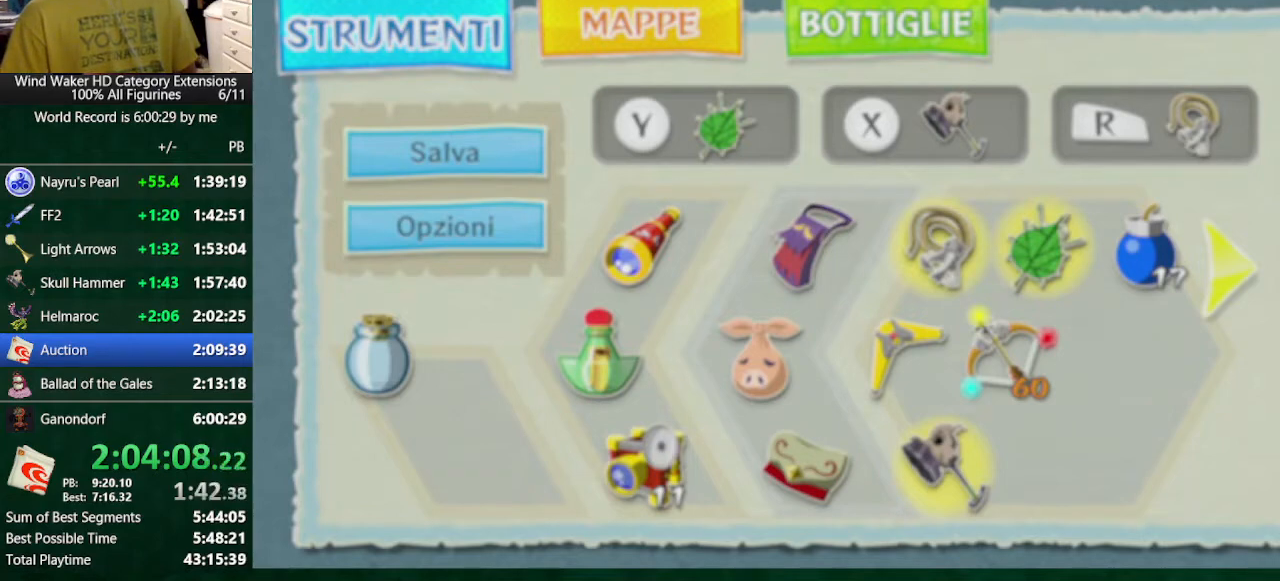
{"buttons": ["B", "DPAD_UP"], "left_stick": "center", "right_stick": "center", "events": [[233, "A", "down"], [433, "A", "up"]]}
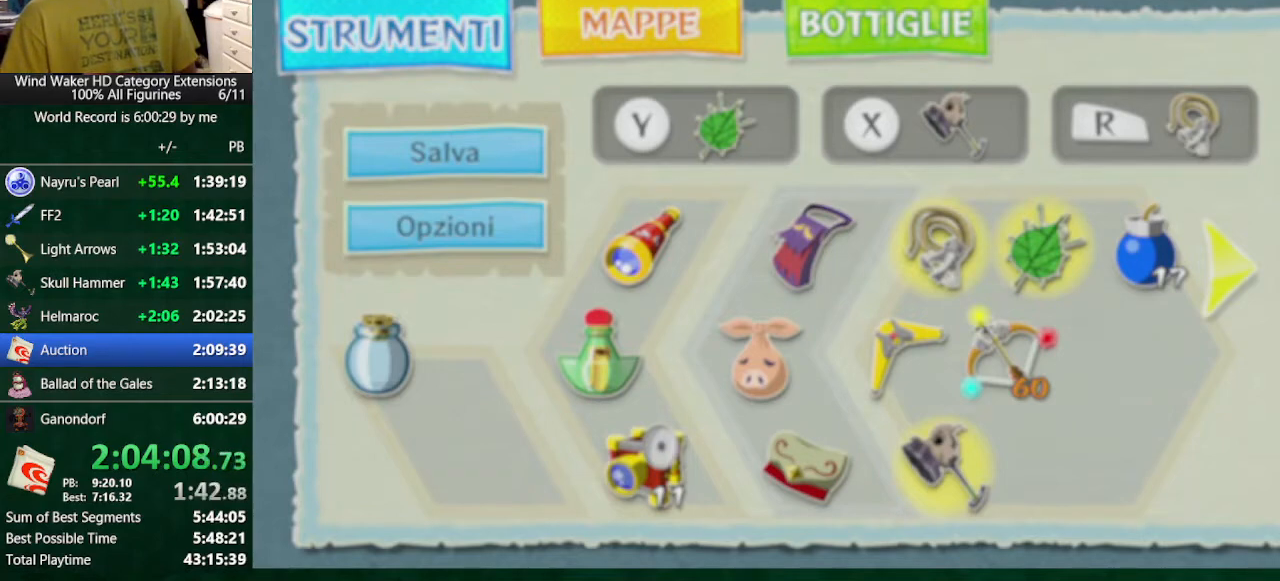
{"buttons": ["B", "DPAD_UP"], "left_stick": "center", "right_stick": "center", "events": []}
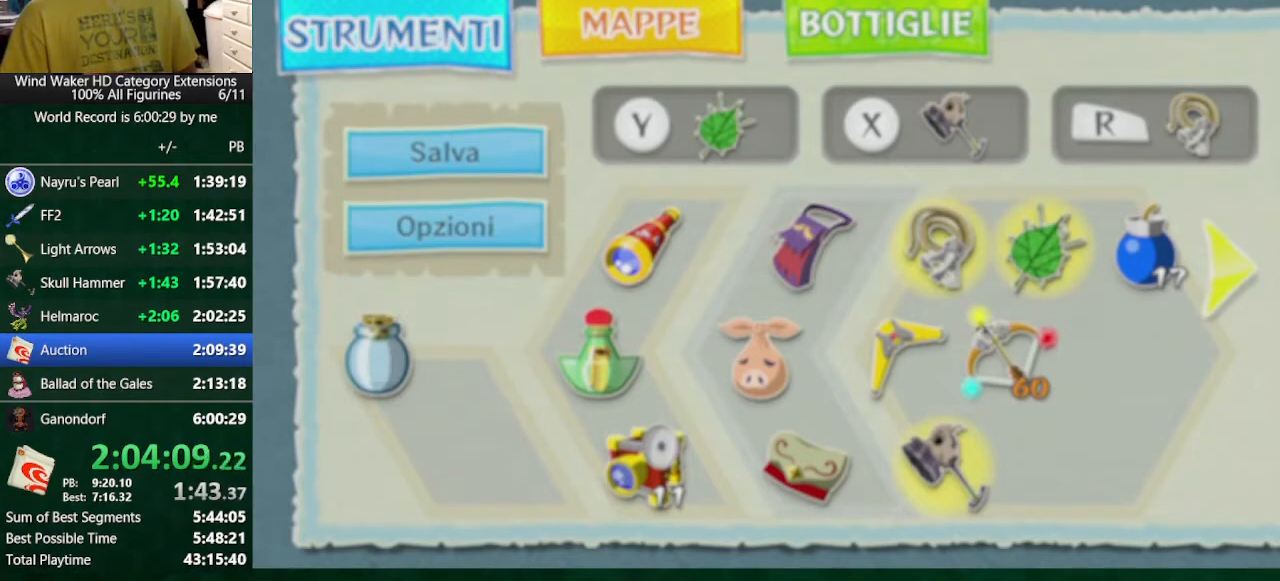
{"buttons": ["B", "DPAD_UP"], "left_stick": "center", "right_stick": "center", "events": []}
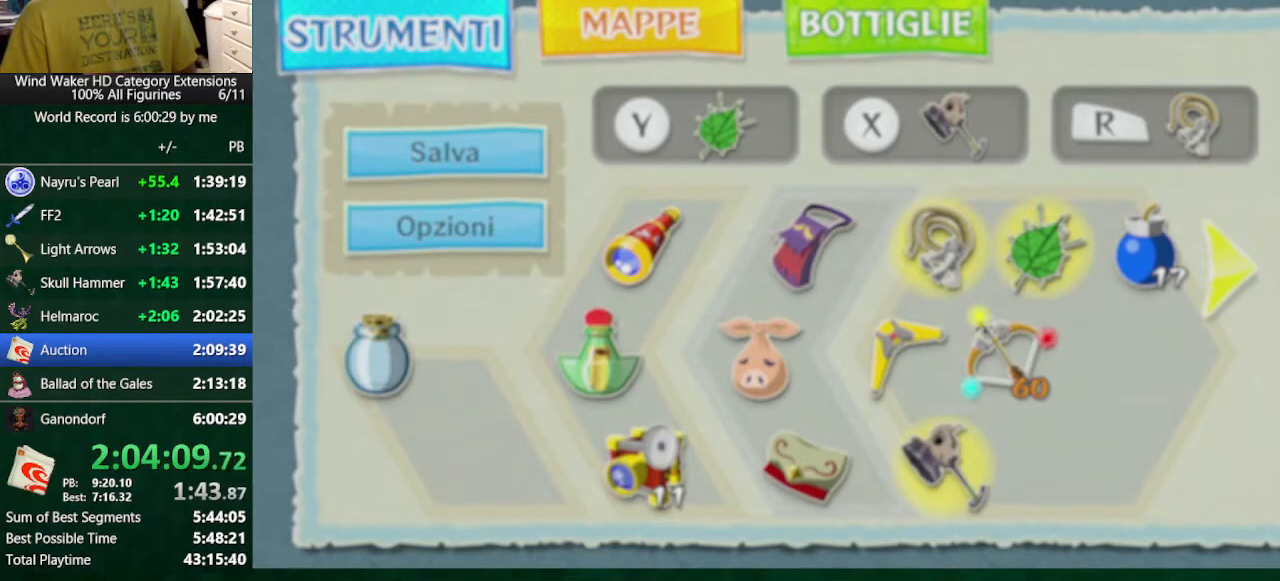
{"buttons": [], "left_stick": "center", "right_stick": "center", "events": [[300, "B", "up"], [300, "DPAD_UP", "up"]]}